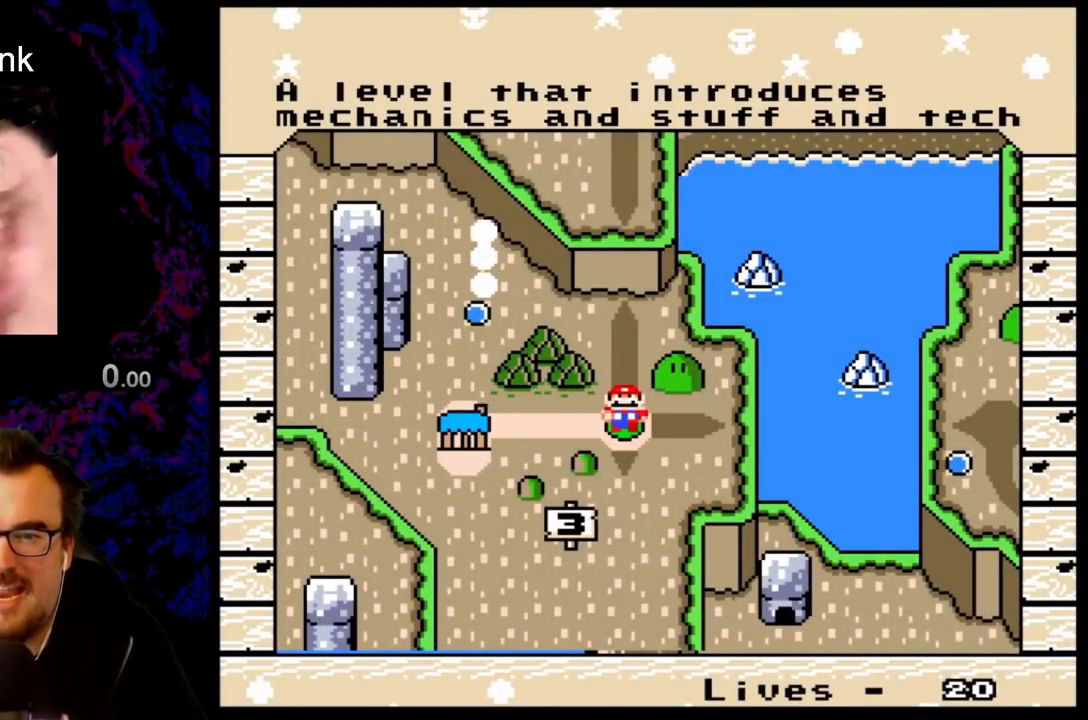
Gameplay with a controller (Nintendo layout); each line is a JSON object with the inputs held at the frame after it. "events" lists button and stick changes between this image and that frame as [ms after this image, input, new state], when the widget could be followed in between. Not read: L3 R3.
{"buttons": ["DPAD_LEFT"], "events": [[500, "DPAD_LEFT", "down"]]}
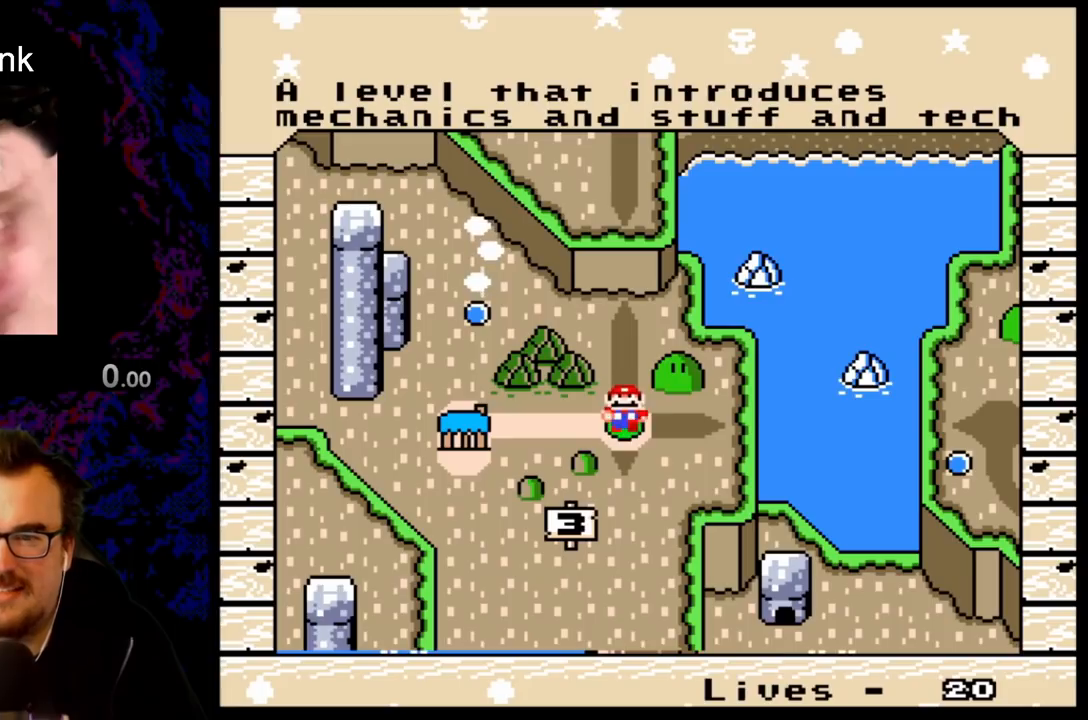
{"buttons": [], "events": [[150, "DPAD_LEFT", "up"]]}
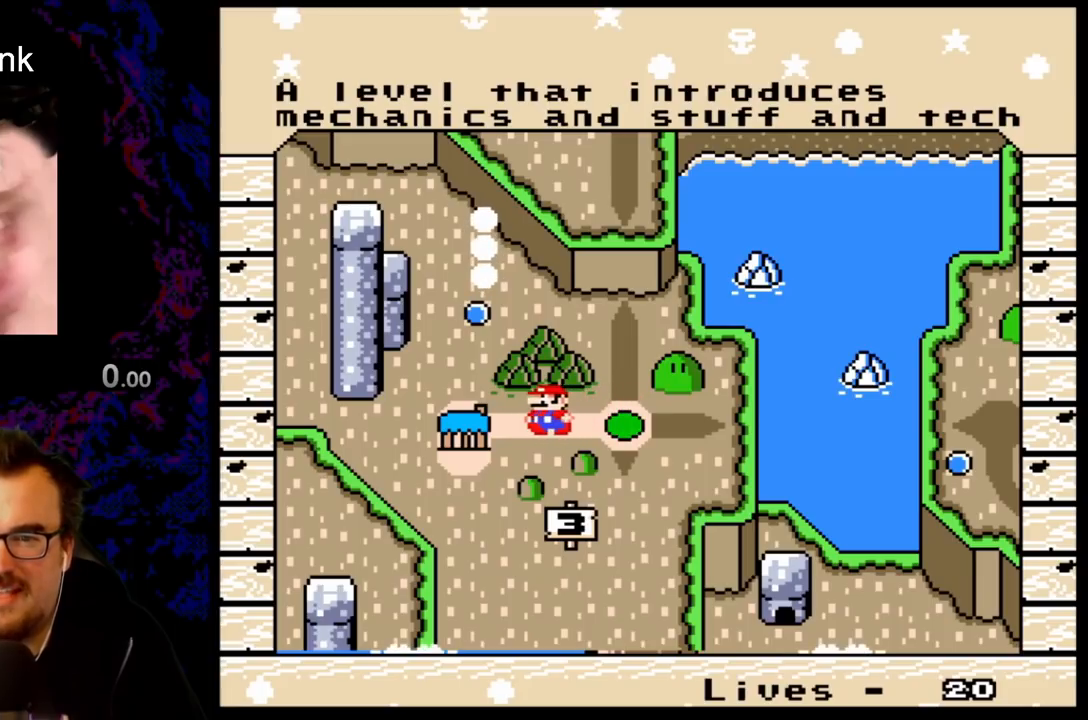
{"buttons": [], "events": []}
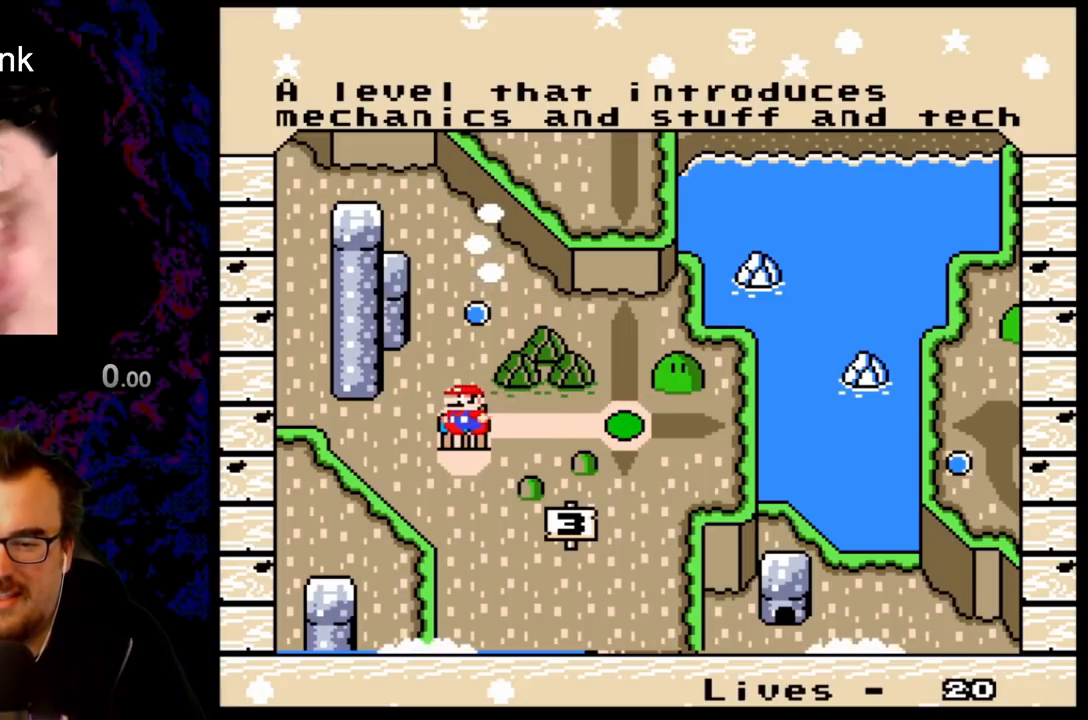
{"buttons": [], "events": []}
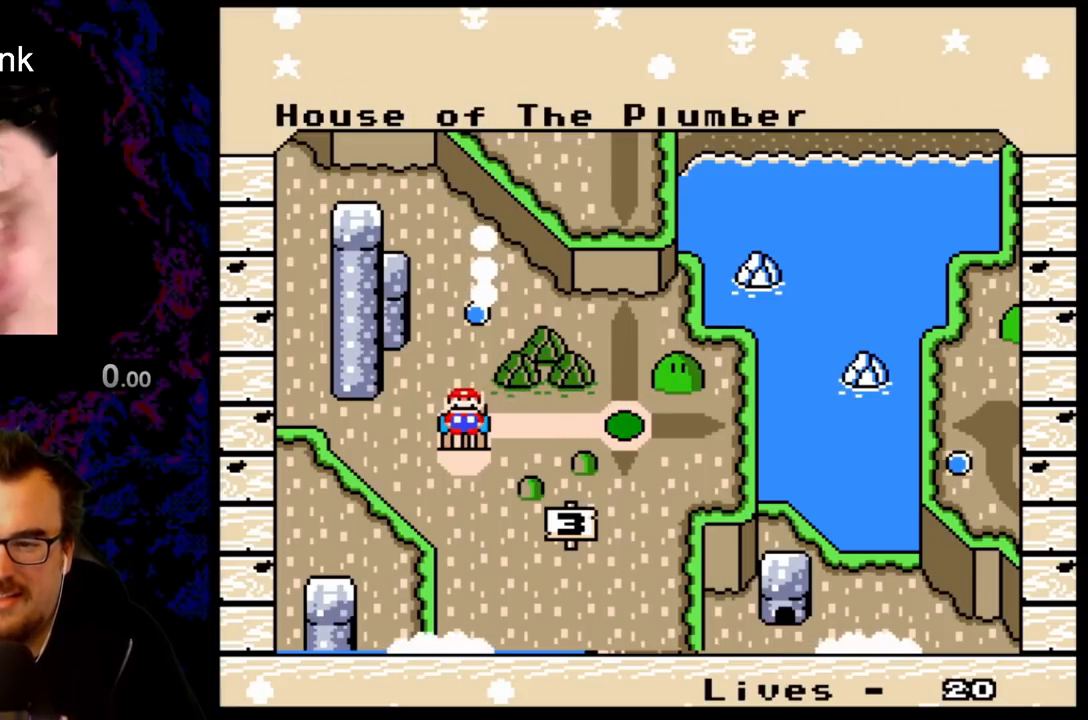
{"buttons": [], "events": []}
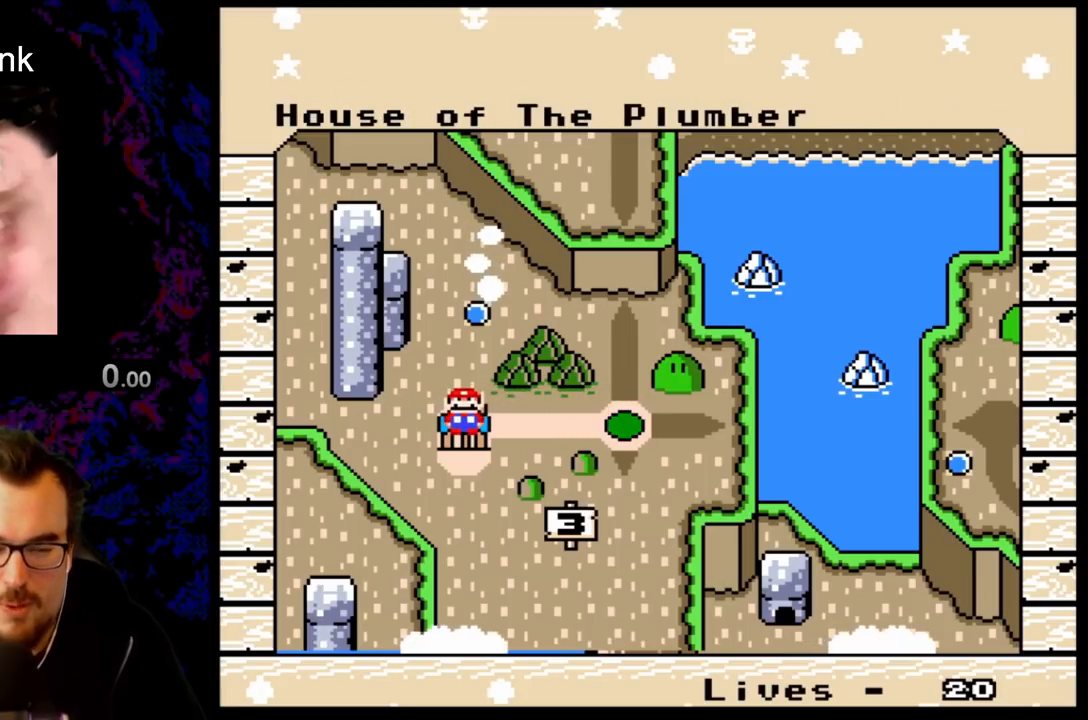
{"buttons": [], "events": []}
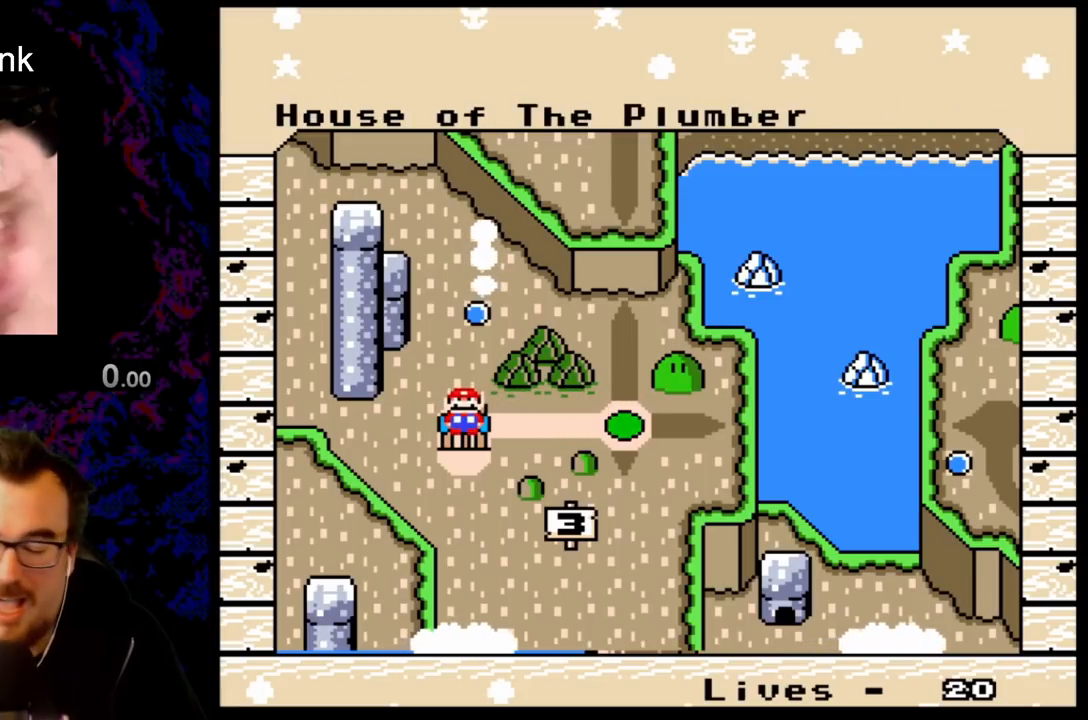
{"buttons": [], "events": []}
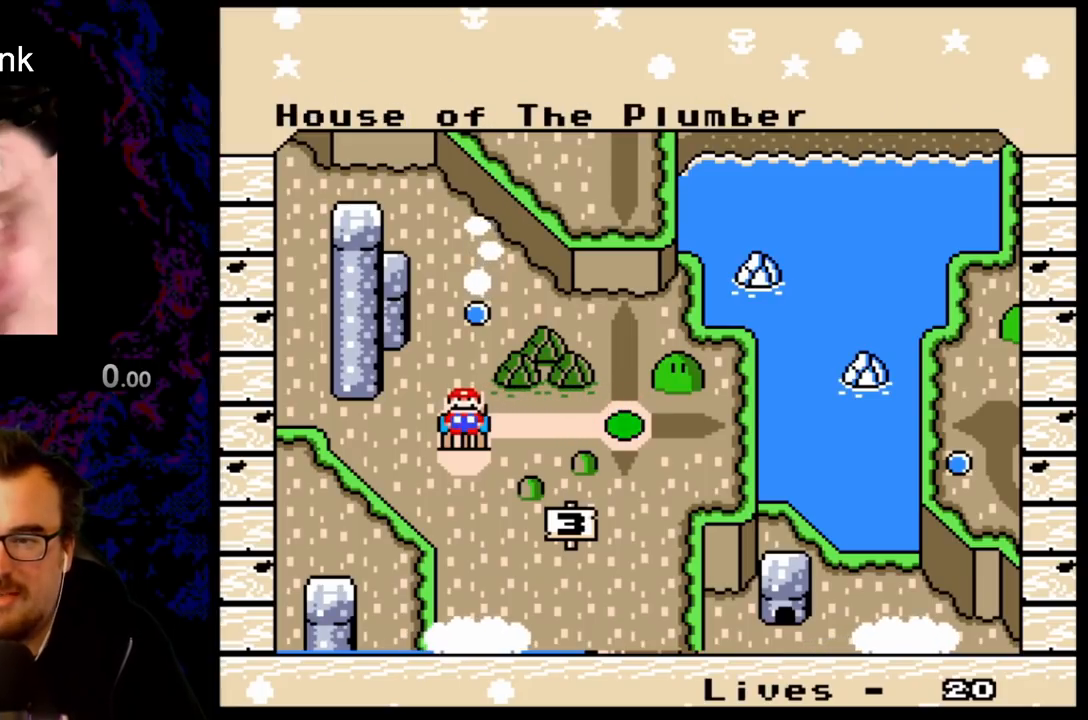
{"buttons": [], "events": []}
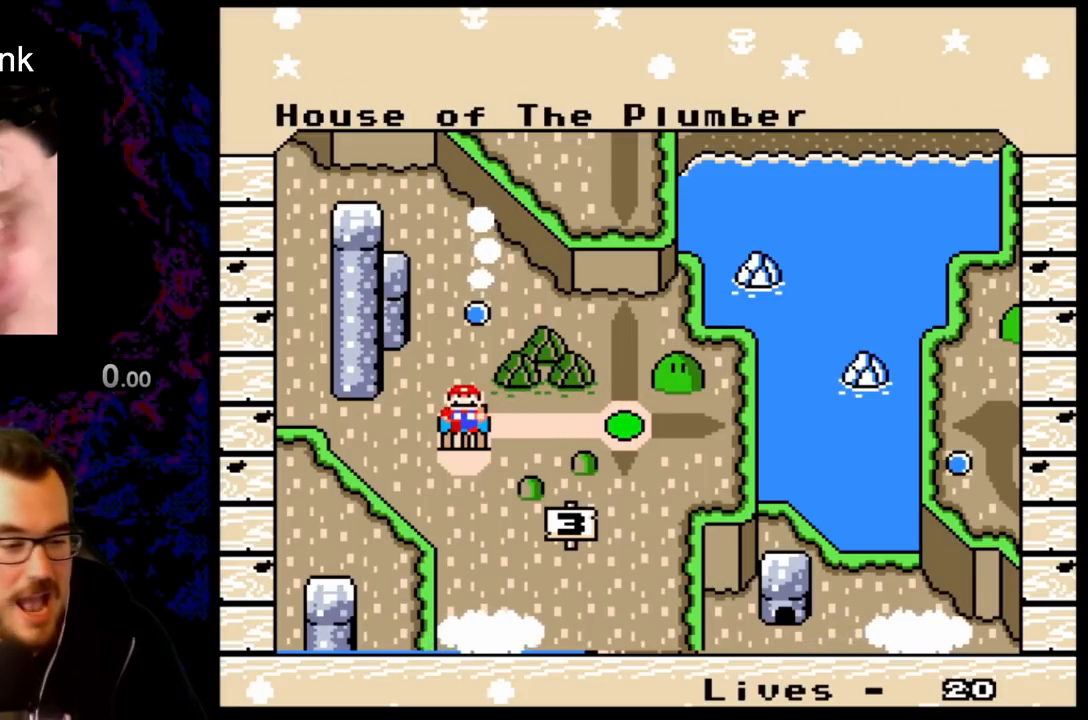
{"buttons": [], "events": []}
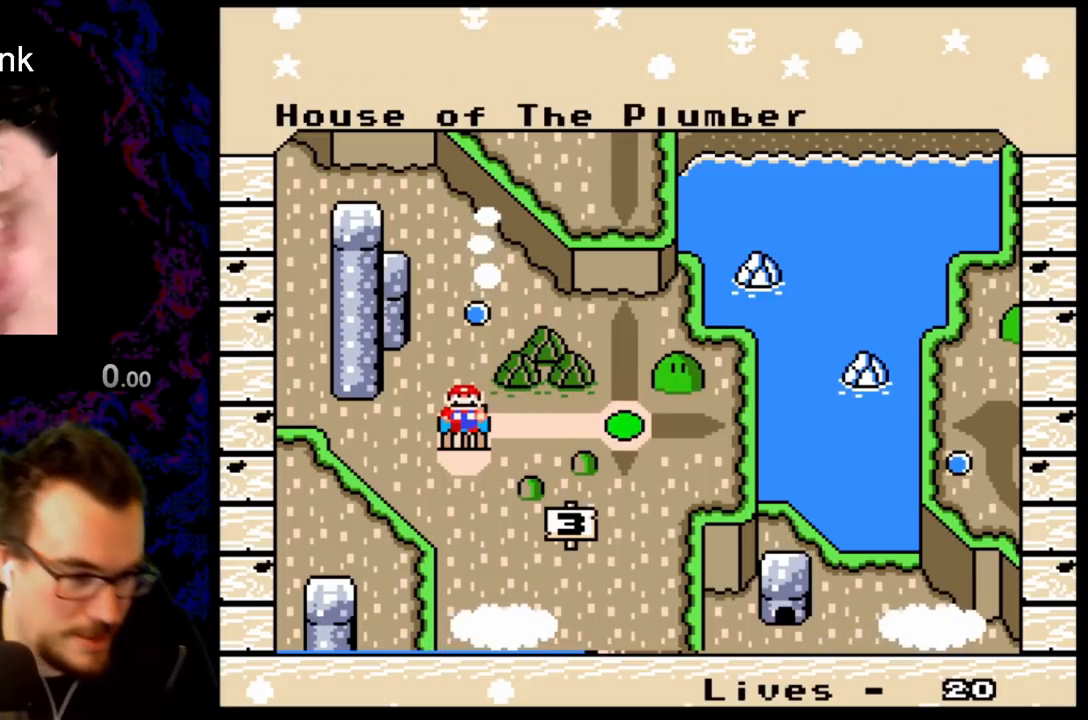
{"buttons": [], "events": []}
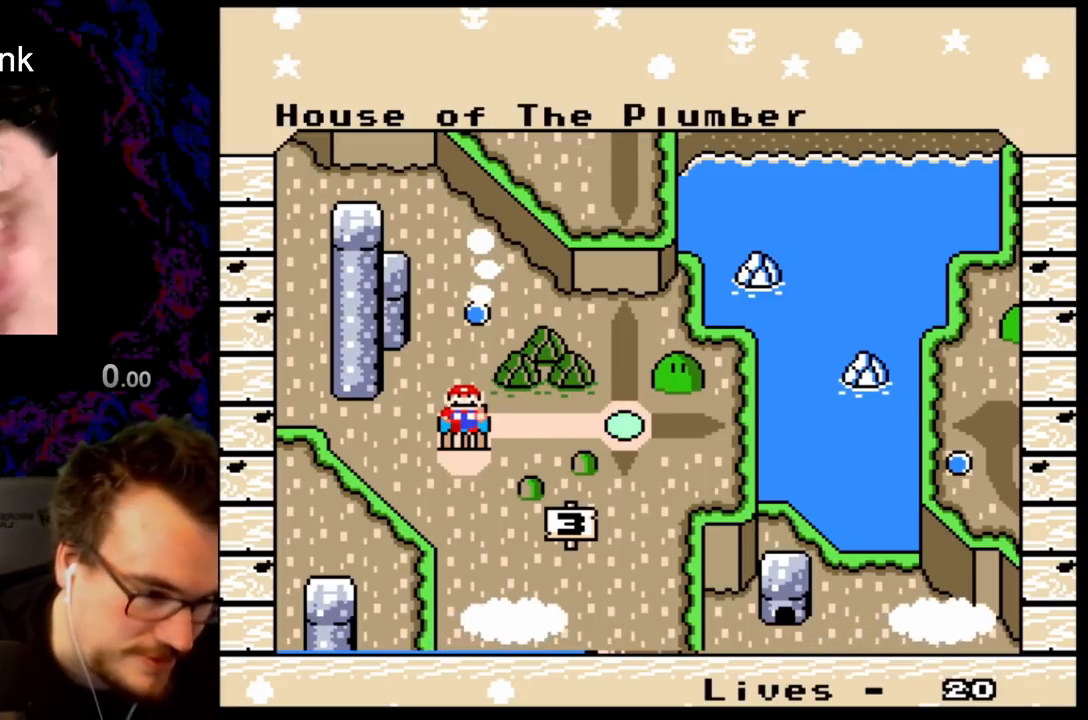
{"buttons": [], "events": [[150, "B", "down"], [317, "B", "up"]]}
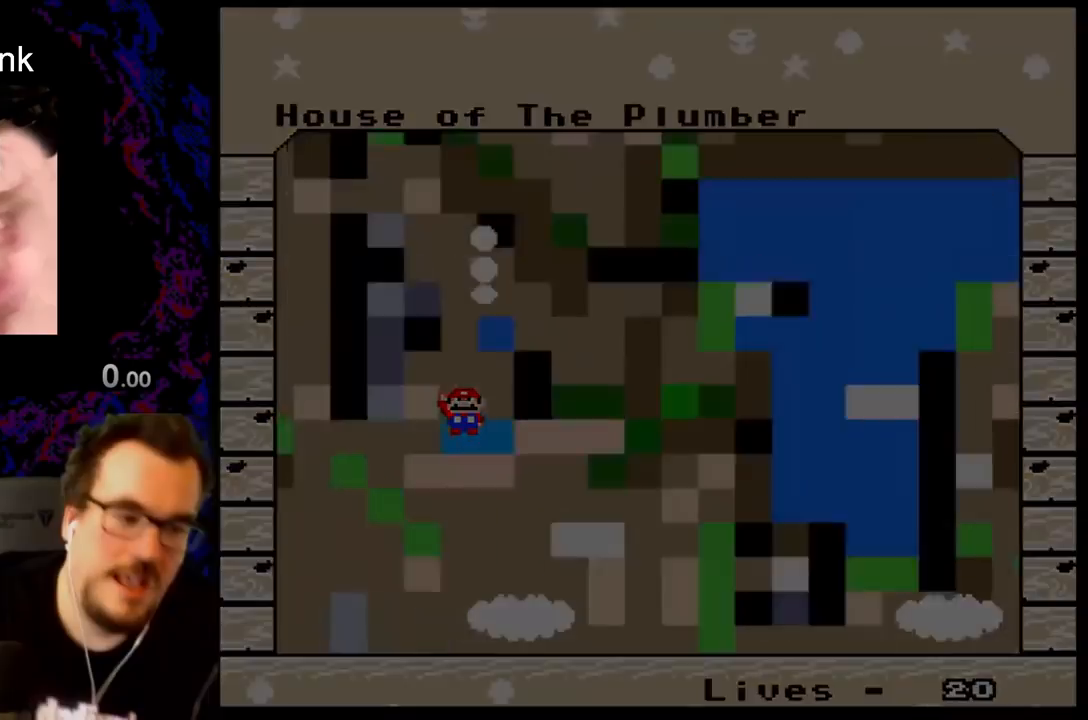
{"buttons": [], "events": []}
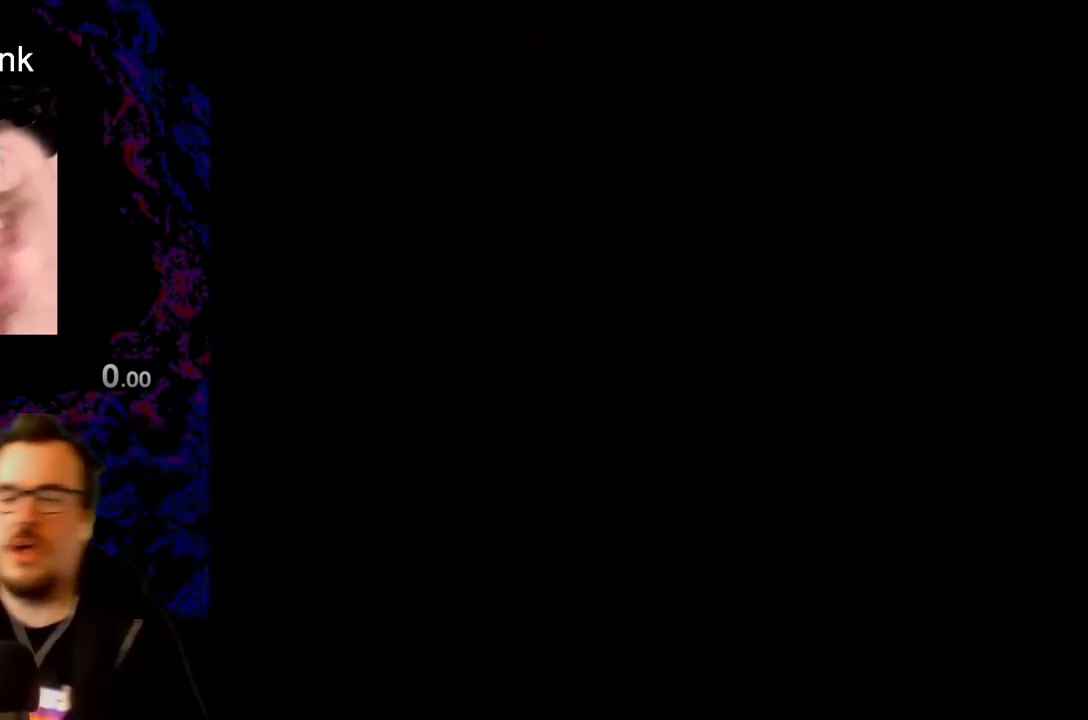
{"buttons": [], "events": []}
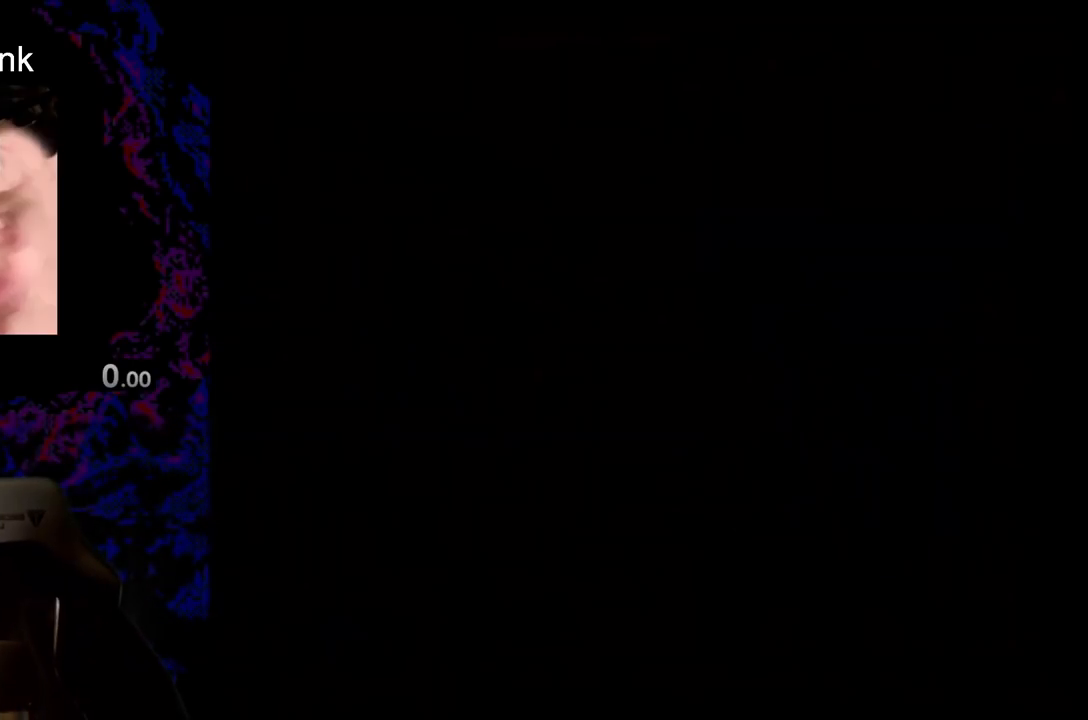
{"buttons": [], "events": []}
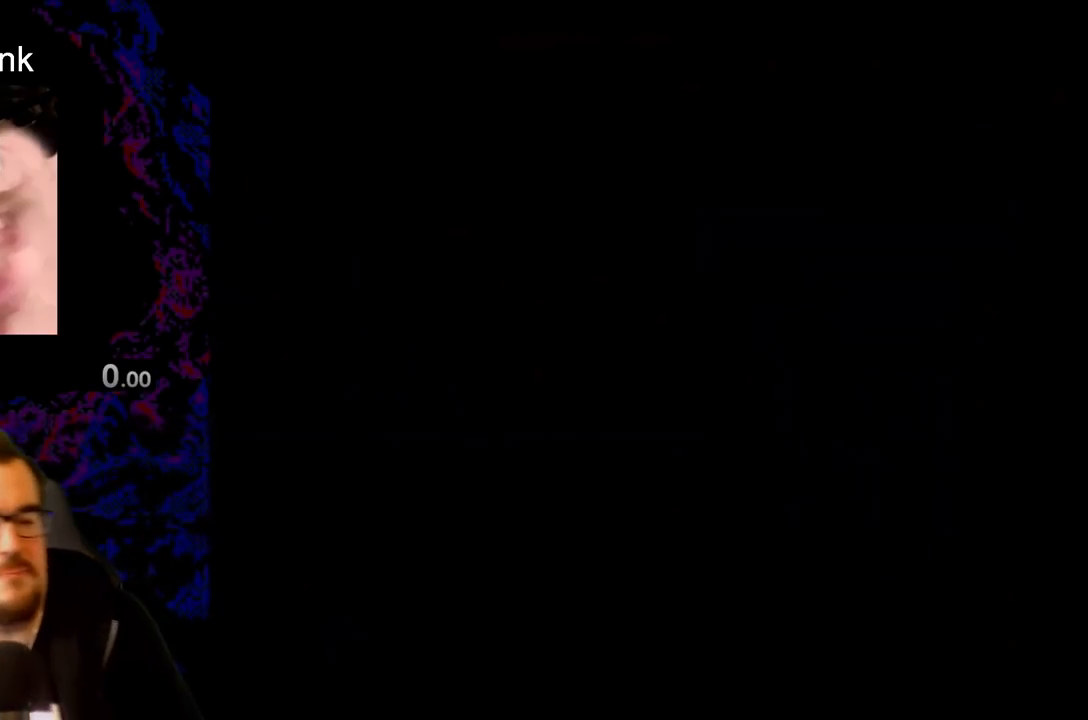
{"buttons": [], "events": []}
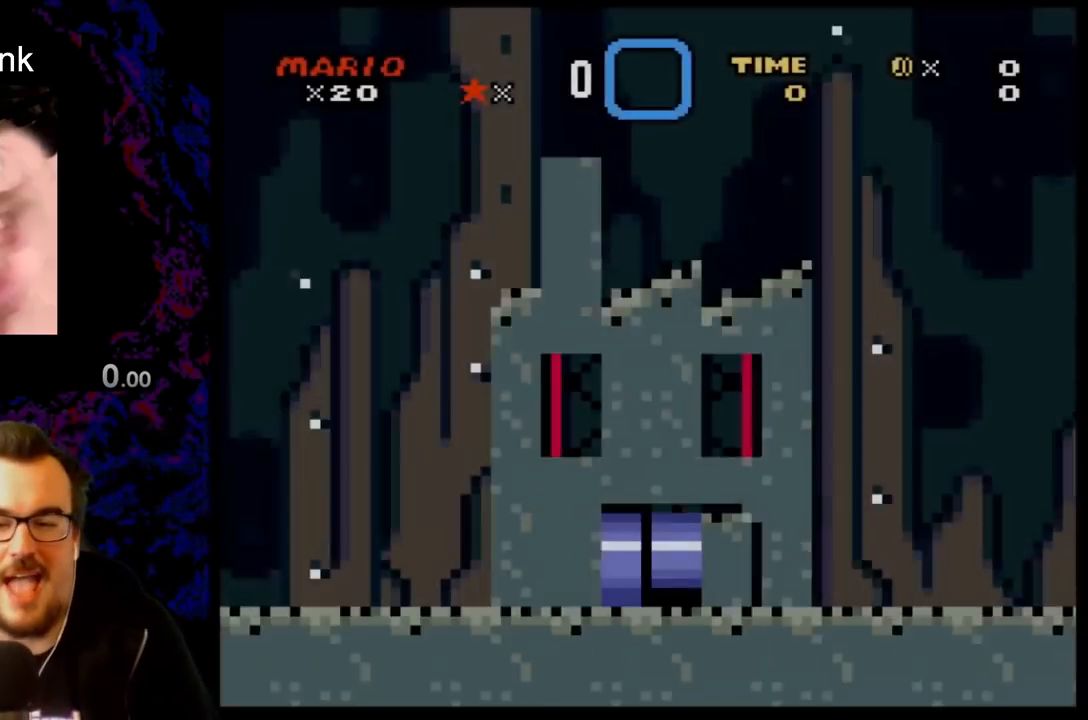
{"buttons": [], "events": []}
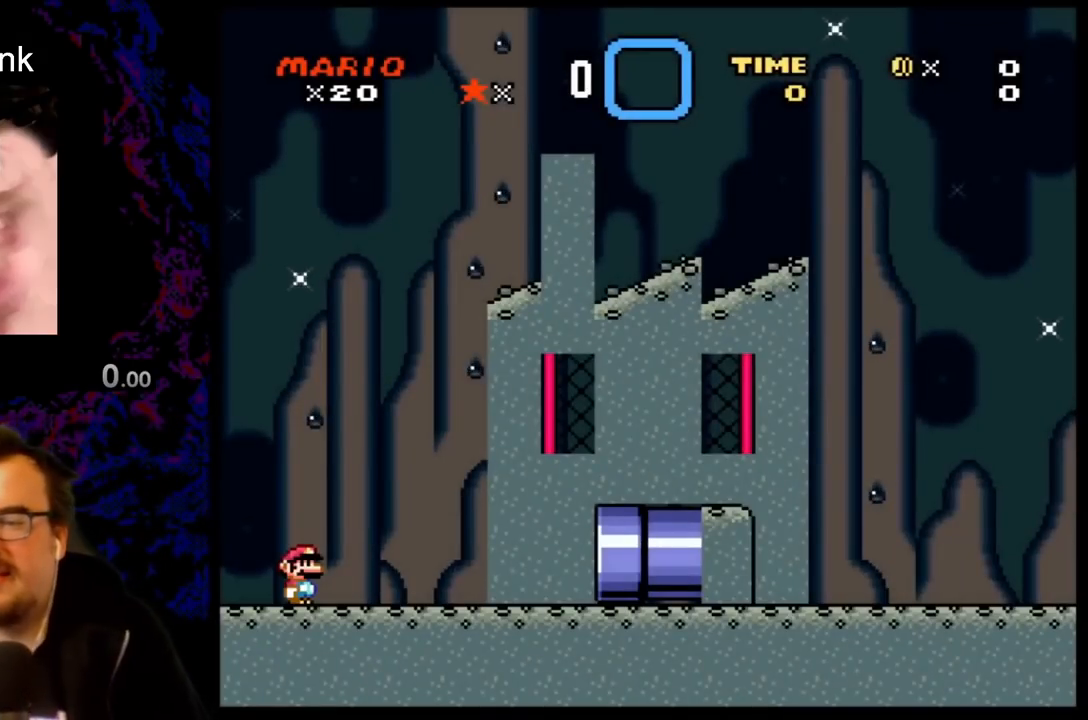
{"buttons": ["Y"], "events": [[83, "Y", "down"]]}
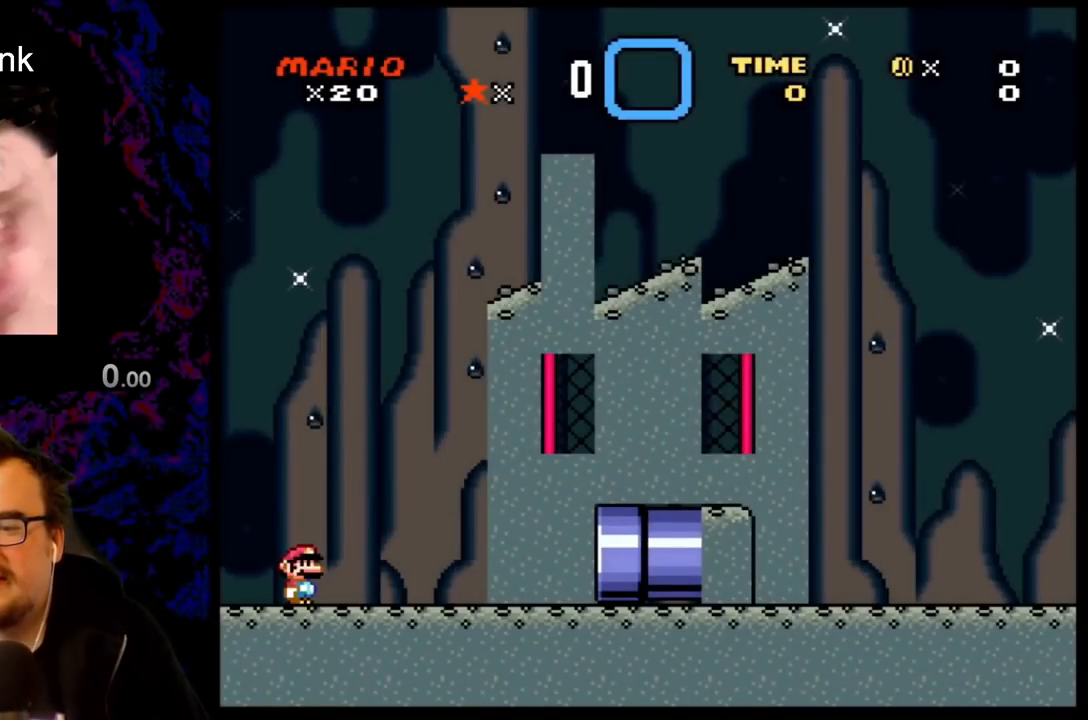
{"buttons": ["Y", "DPAD_RIGHT"], "events": [[100, "DPAD_RIGHT", "down"]]}
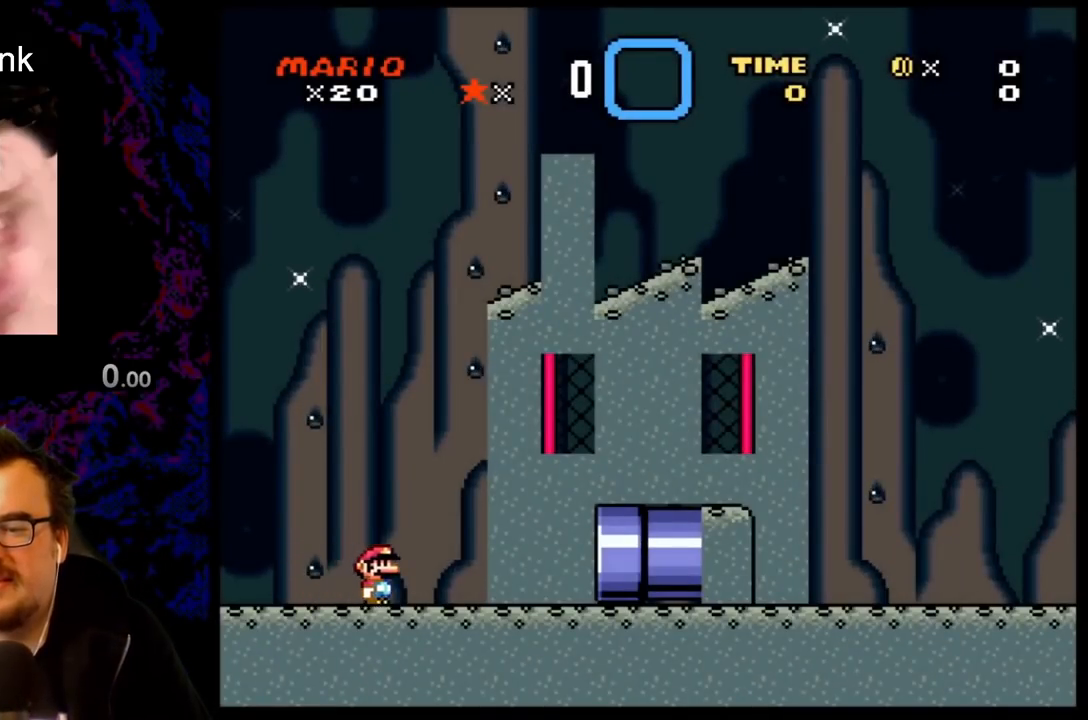
{"buttons": ["Y", "DPAD_RIGHT"], "events": [[67, "B", "down"], [267, "B", "up"]]}
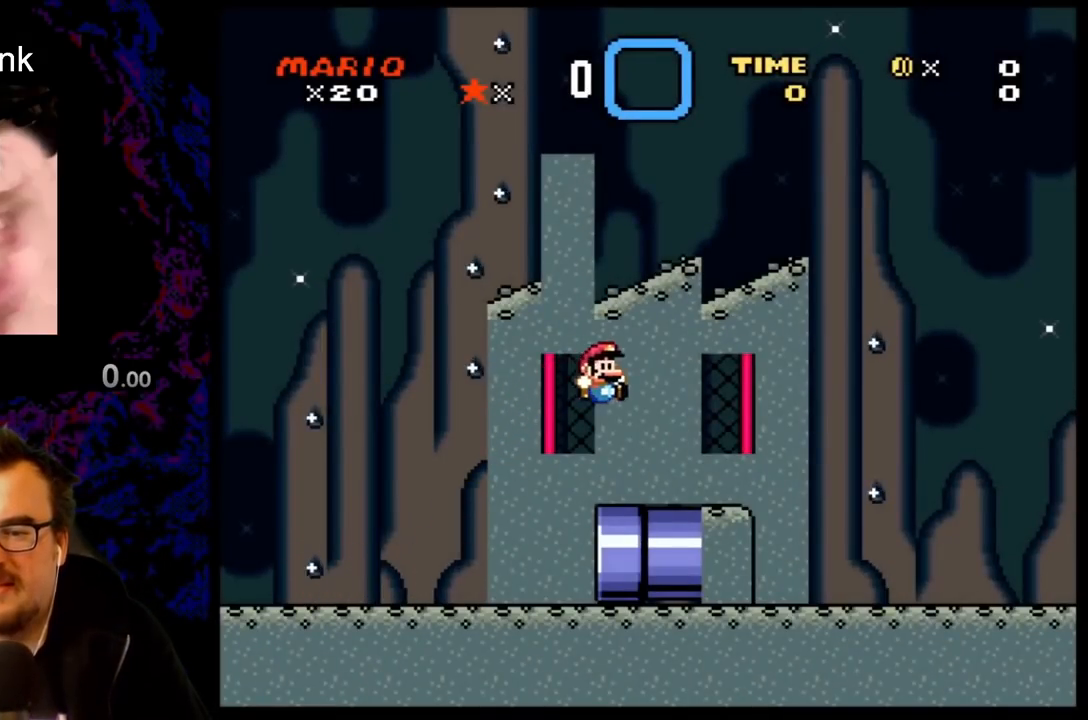
{"buttons": ["Y", "DPAD_RIGHT"], "events": [[183, "B", "down"], [383, "B", "up"]]}
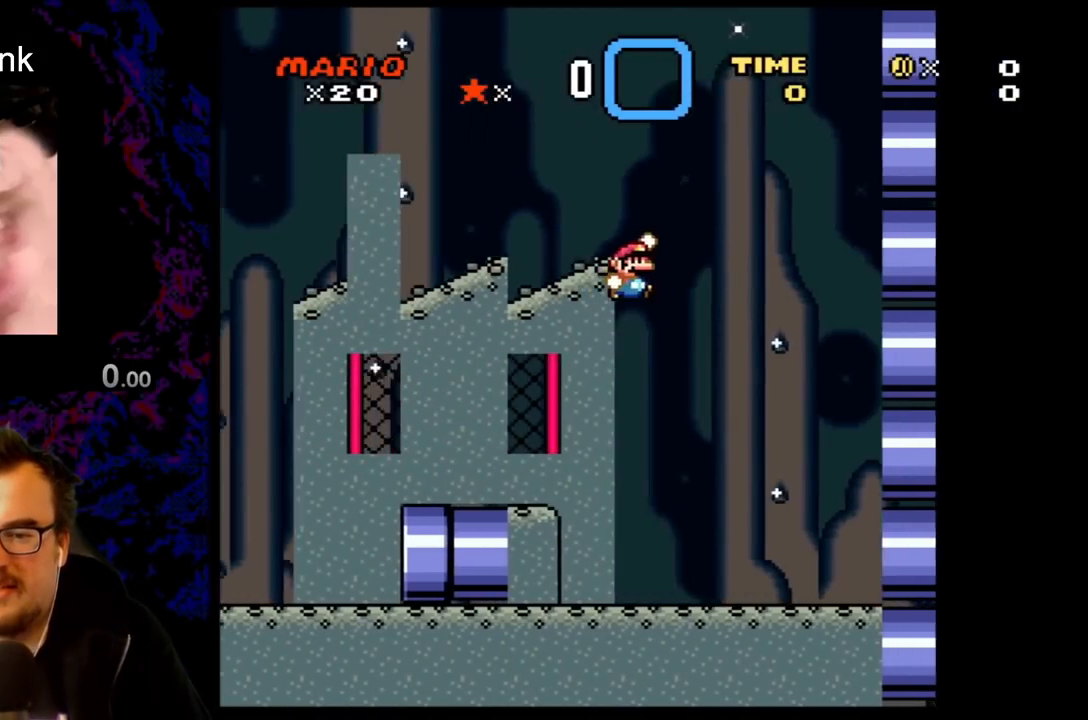
{"buttons": ["Y"], "events": [[200, "DPAD_RIGHT", "up"], [217, "DPAD_UP", "down"], [233, "DPAD_UP", "up"], [250, "DPAD_LEFT", "down"], [400, "DPAD_LEFT", "up"]]}
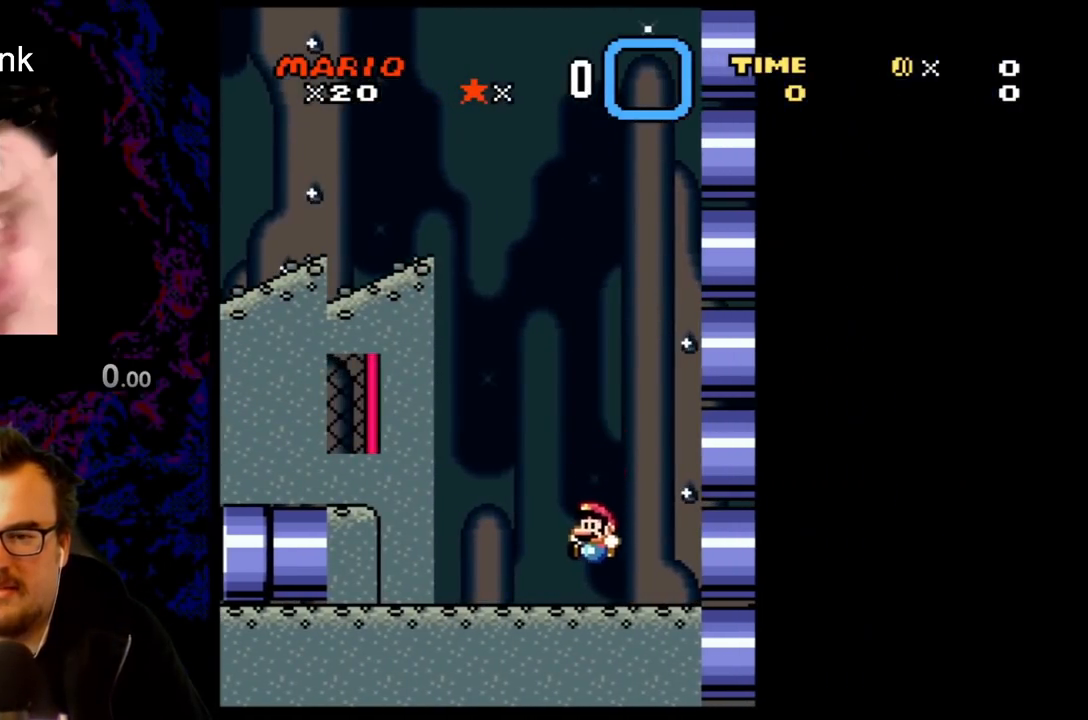
{"buttons": ["Y"], "events": [[283, "DPAD_RIGHT", "down"], [417, "DPAD_RIGHT", "up"]]}
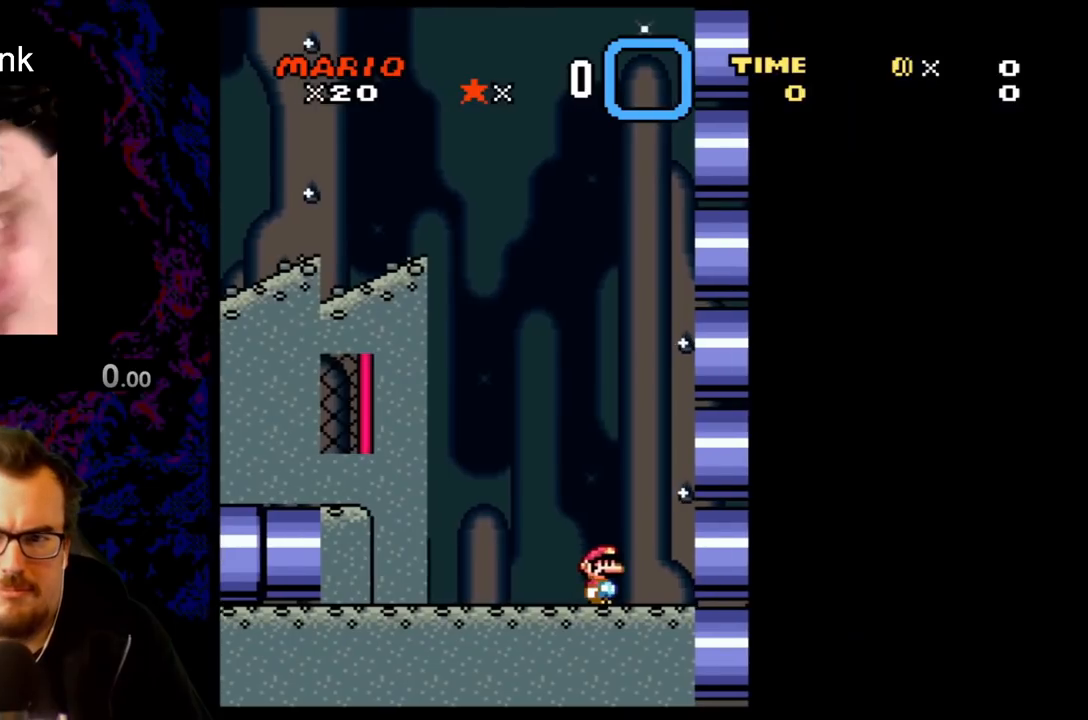
{"buttons": ["Y", "DPAD_RIGHT"], "events": [[500, "DPAD_RIGHT", "down"]]}
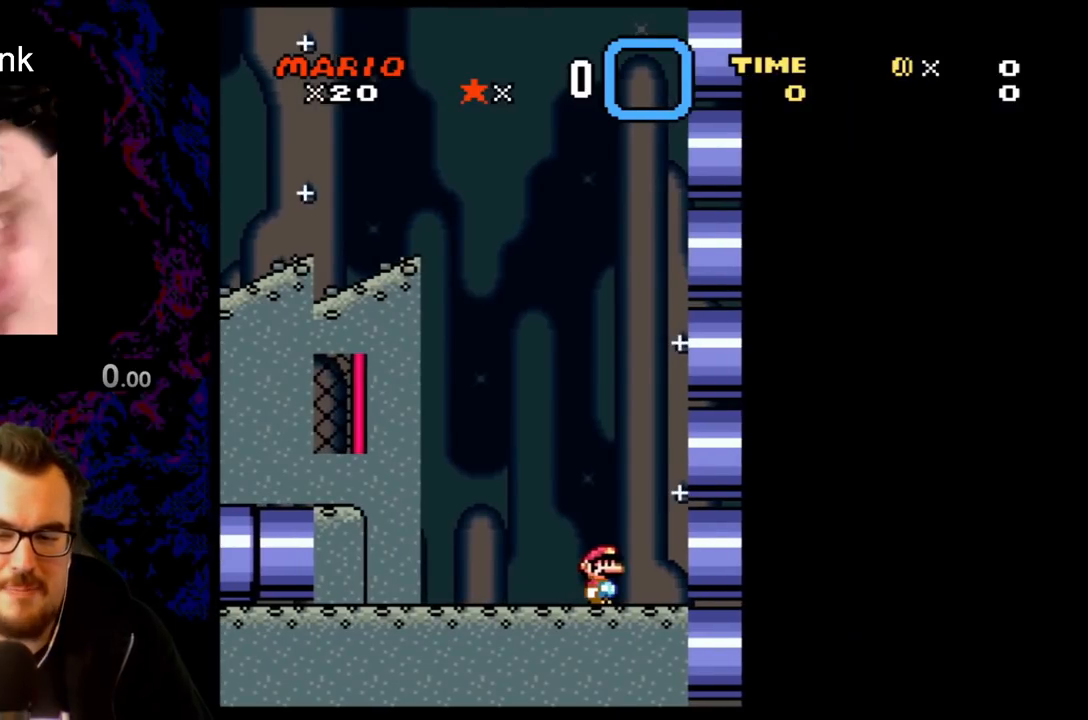
{"buttons": ["Y", "DPAD_RIGHT"], "events": []}
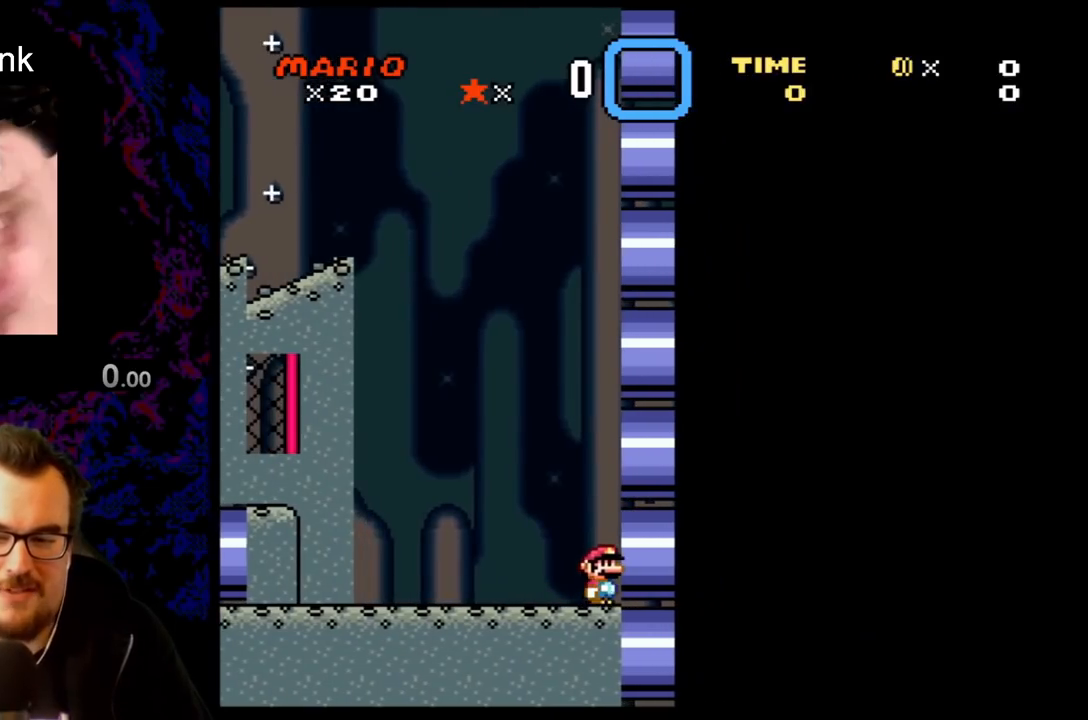
{"buttons": ["Y", "DPAD_UP"], "events": [[217, "DPAD_RIGHT", "up"], [367, "DPAD_UP", "down"]]}
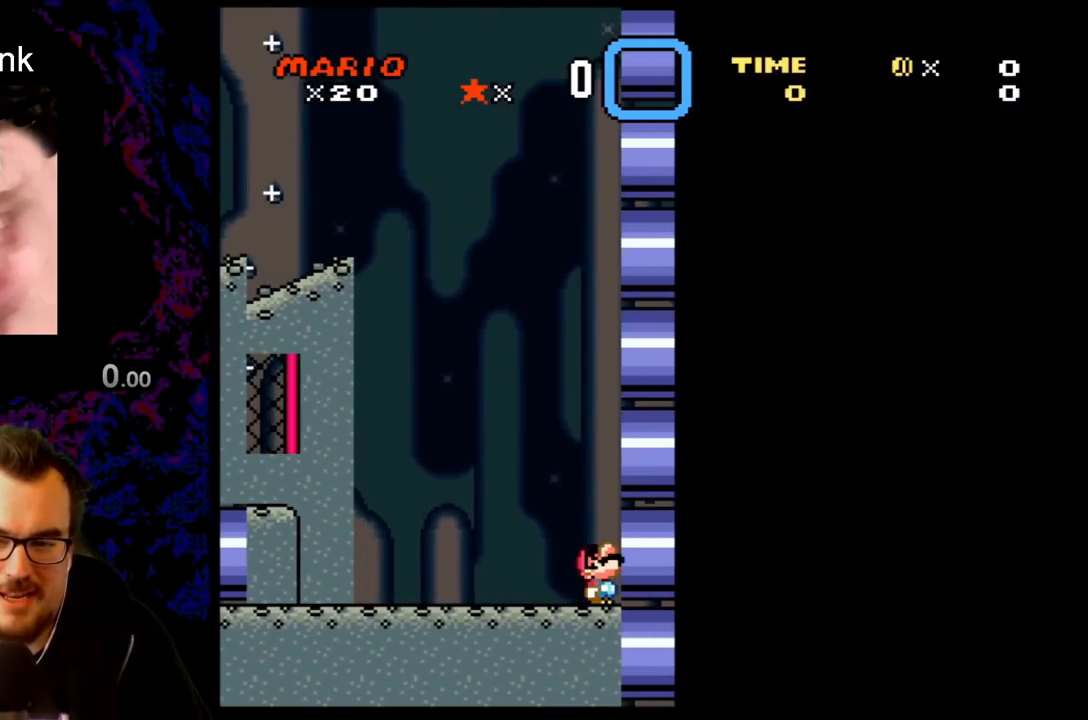
{"buttons": ["Y", "DPAD_RIGHT"], "events": [[167, "DPAD_UP", "up"], [233, "DPAD_RIGHT", "down"]]}
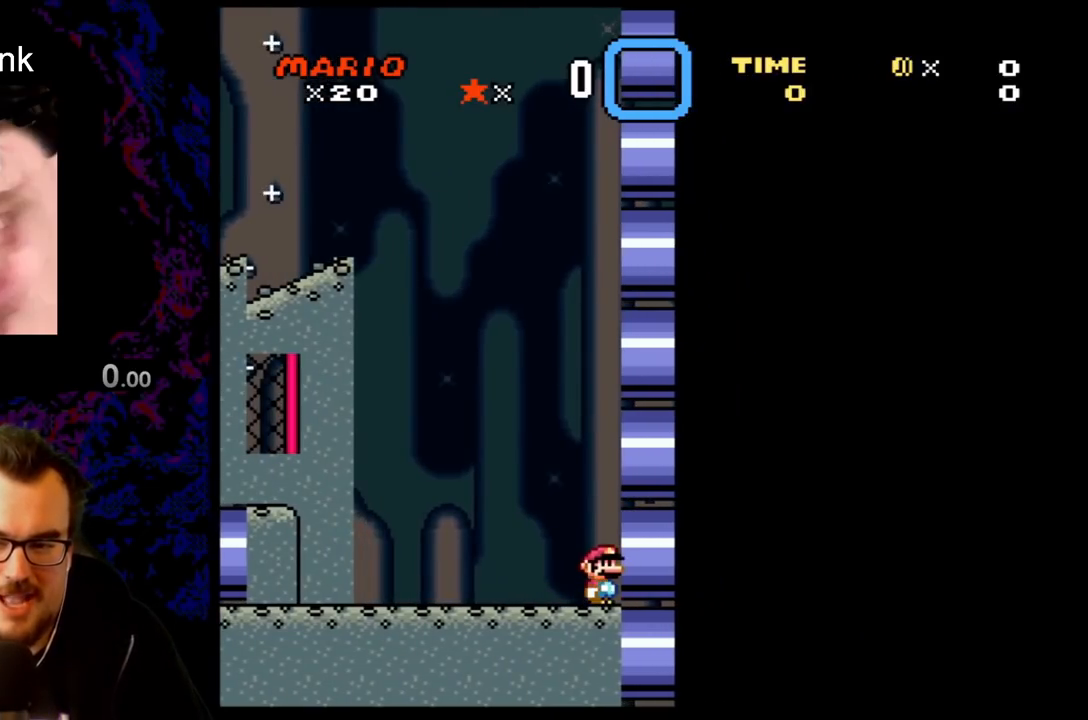
{"buttons": ["B", "Y", "DPAD_RIGHT"], "events": [[183, "DPAD_RIGHT", "up"], [233, "B", "down"], [283, "DPAD_RIGHT", "down"]]}